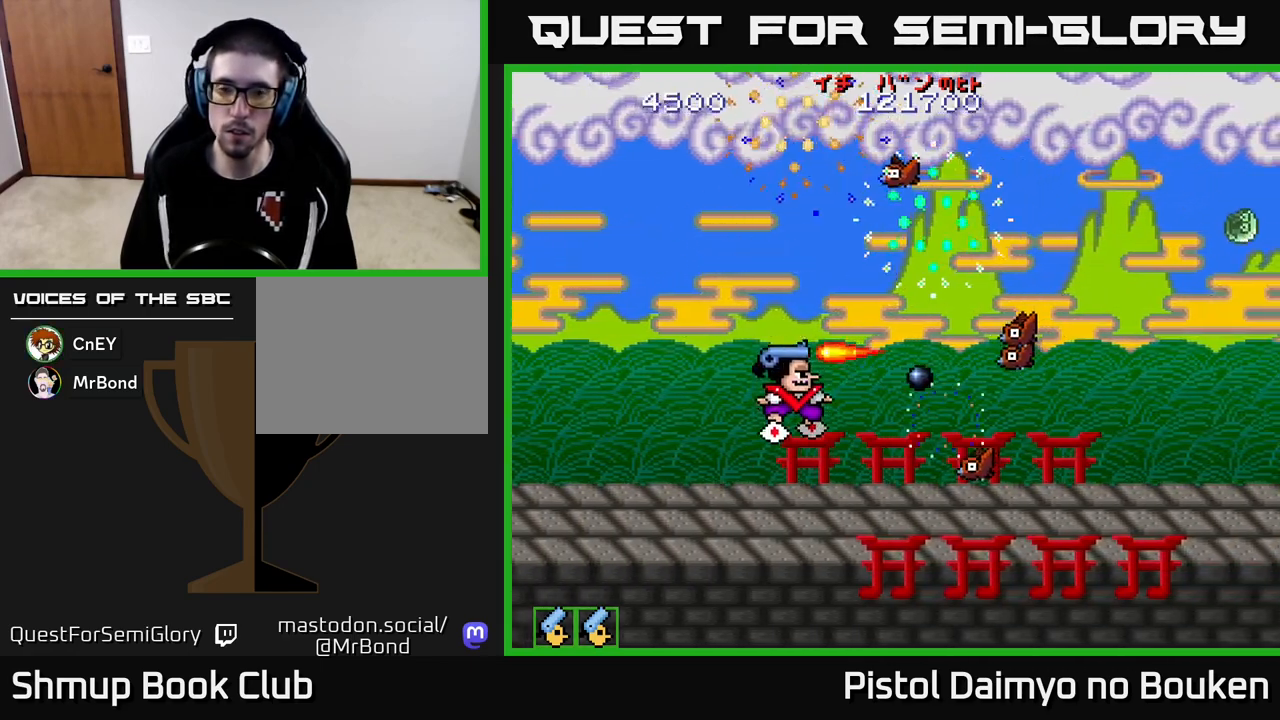
Gameplay with a controller (Xbox layout); each line is a JSON object with the inputs held at the frame after it. "events" lists button and stick changes between this image and that frame as [ms after this image, input, new state], when the widget could be followed in between. Not read: right_stick.
{"buttons": ["DPAD_UP", "DPAD_LEFT"], "left_stick": "center", "events": [[50, "A", "up"], [83, "DPAD_UP", "up"], [117, "DPAD_DOWN", "down"], [167, "A", "down"], [217, "A", "up"], [317, "A", "down"], [383, "A", "up"], [450, "DPAD_DOWN", "up"], [450, "DPAD_LEFT", "down"], [500, "DPAD_UP", "down"]]}
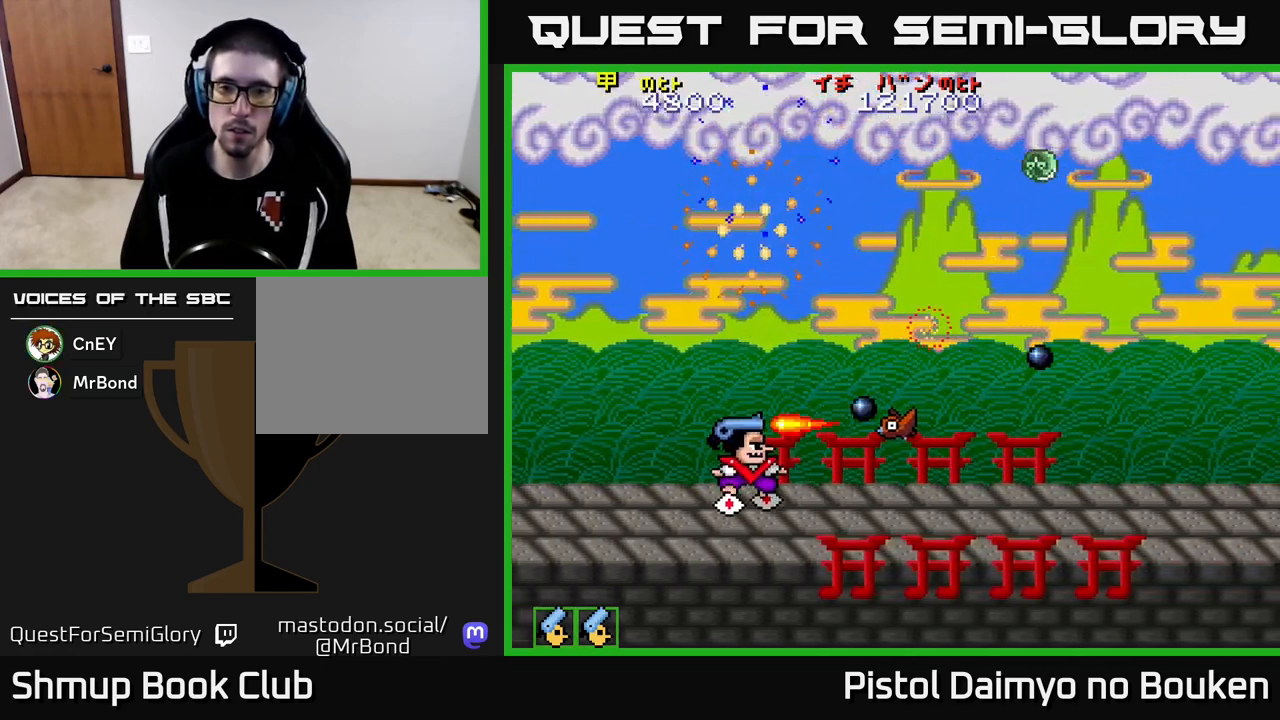
{"buttons": ["A", "DPAD_UP", "DPAD_LEFT"], "left_stick": "center", "events": [[17, "A", "down"], [67, "A", "up"], [450, "A", "down"]]}
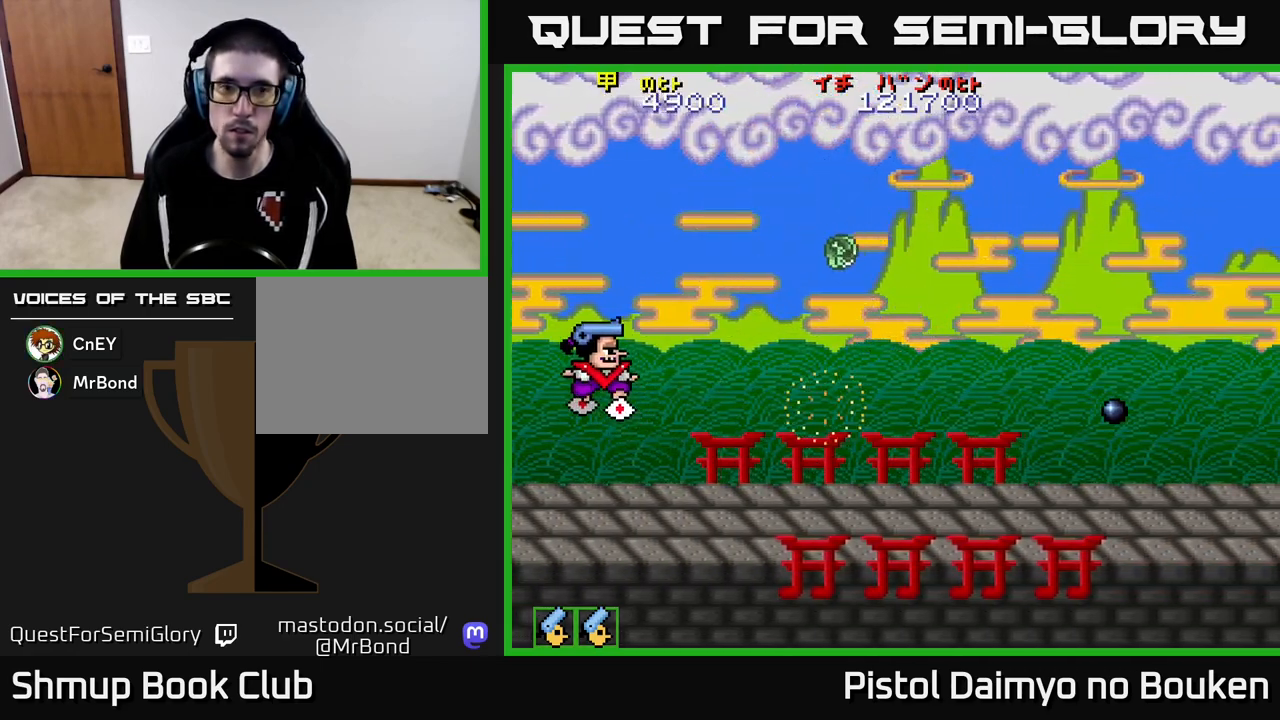
{"buttons": ["A", "DPAD_RIGHT"], "left_stick": "center", "events": [[33, "DPAD_LEFT", "up"], [267, "DPAD_UP", "up"], [283, "DPAD_RIGHT", "down"]]}
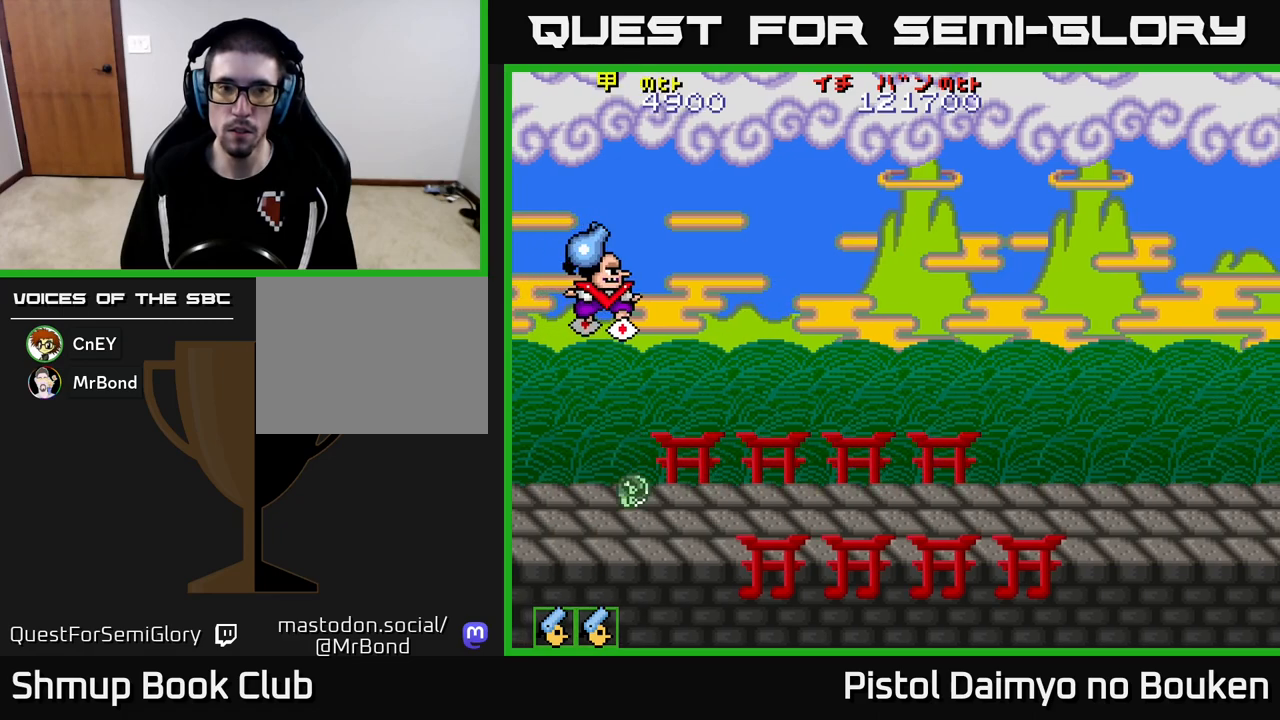
{"buttons": ["A", "DPAD_UP", "DPAD_RIGHT"], "left_stick": "center", "events": [[50, "DPAD_RIGHT", "up"], [217, "DPAD_UP", "down"], [267, "DPAD_RIGHT", "down"]]}
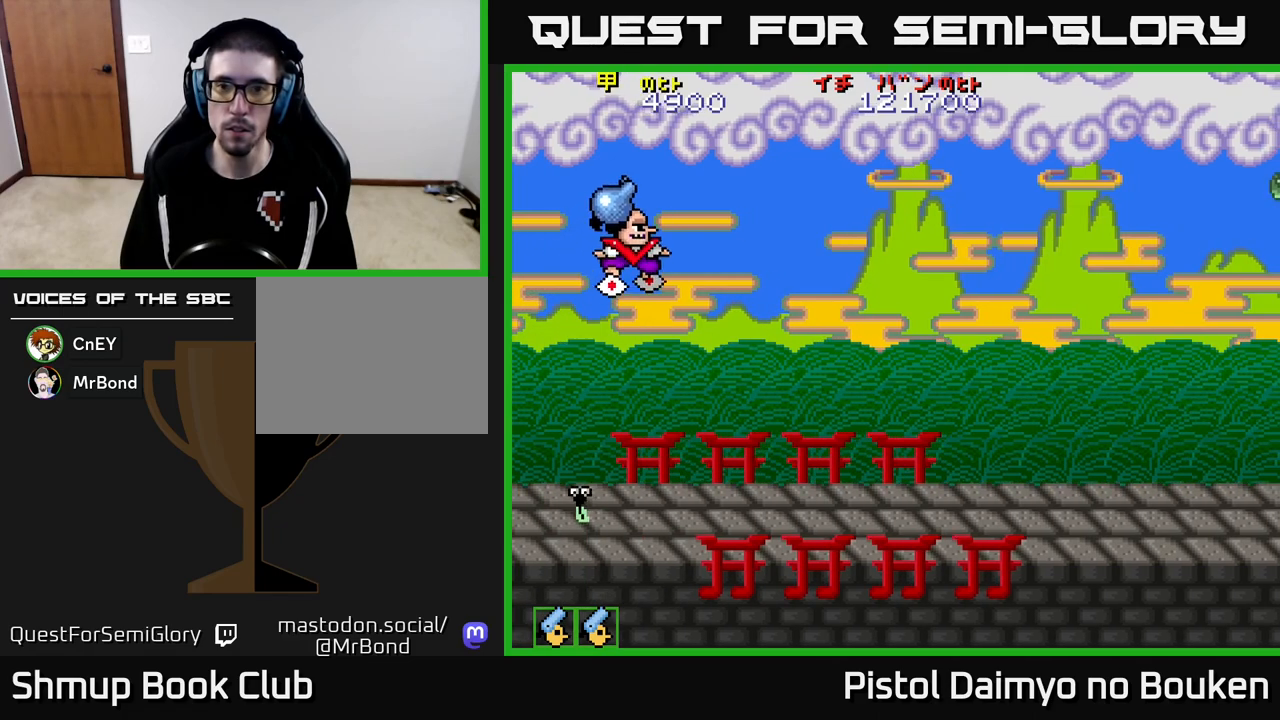
{"buttons": ["DPAD_RIGHT"], "left_stick": "center", "events": [[200, "DPAD_UP", "up"], [450, "A", "up"]]}
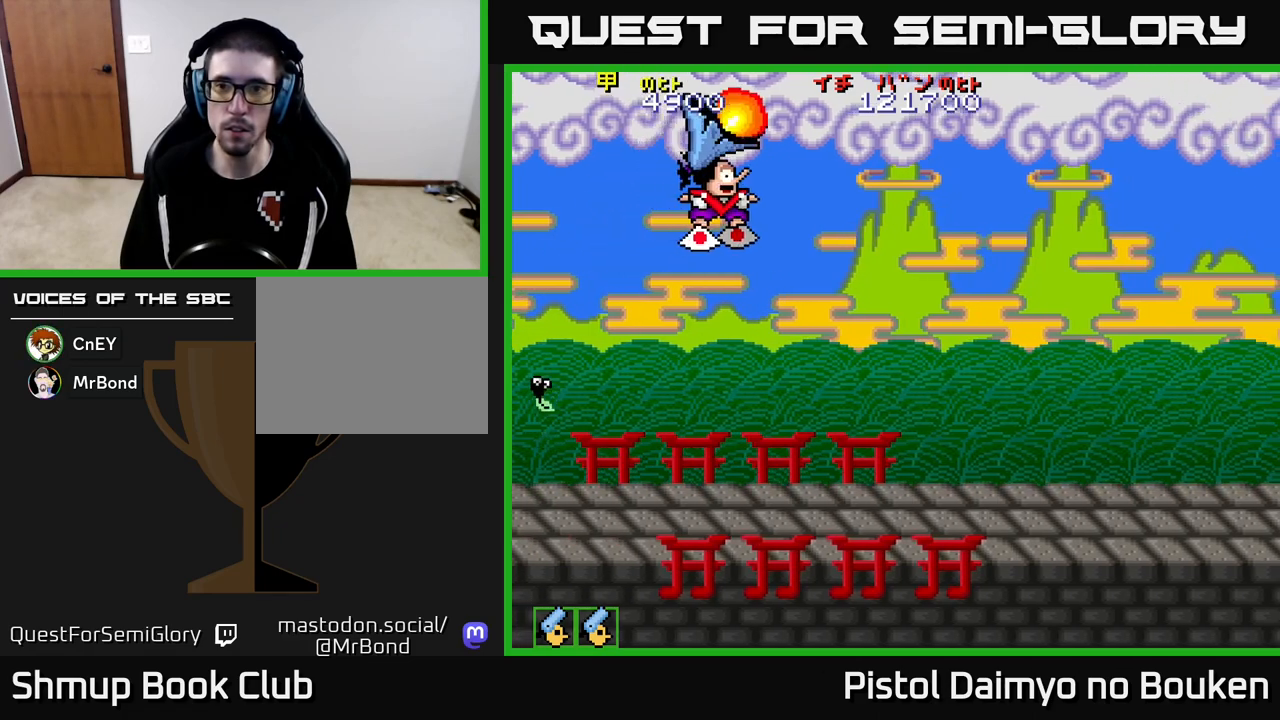
{"buttons": ["DPAD_DOWN", "DPAD_RIGHT"], "left_stick": "center", "events": [[83, "DPAD_DOWN", "down"], [100, "DPAD_RIGHT", "up"], [317, "DPAD_RIGHT", "down"]]}
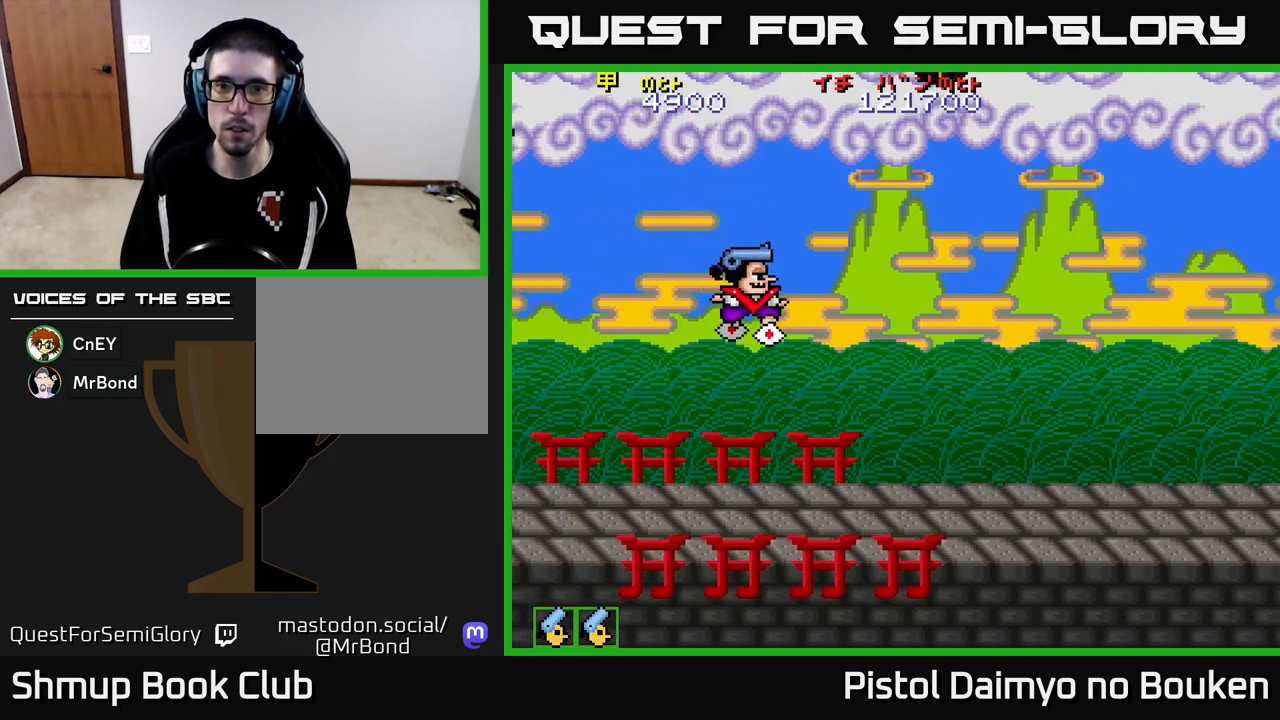
{"buttons": ["A"], "left_stick": "center", "events": [[67, "A", "down"], [183, "DPAD_DOWN", "up"], [217, "DPAD_RIGHT", "up"]]}
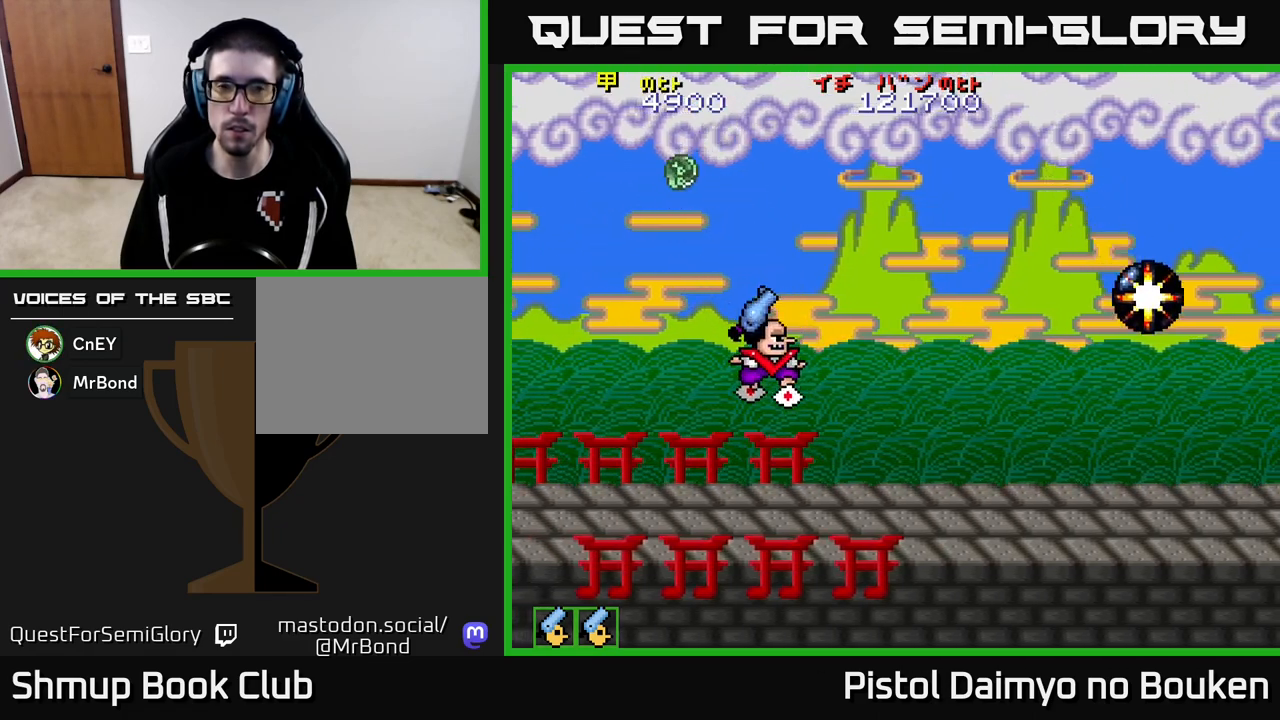
{"buttons": ["A", "DPAD_UP"], "left_stick": "center", "events": [[333, "DPAD_UP", "down"]]}
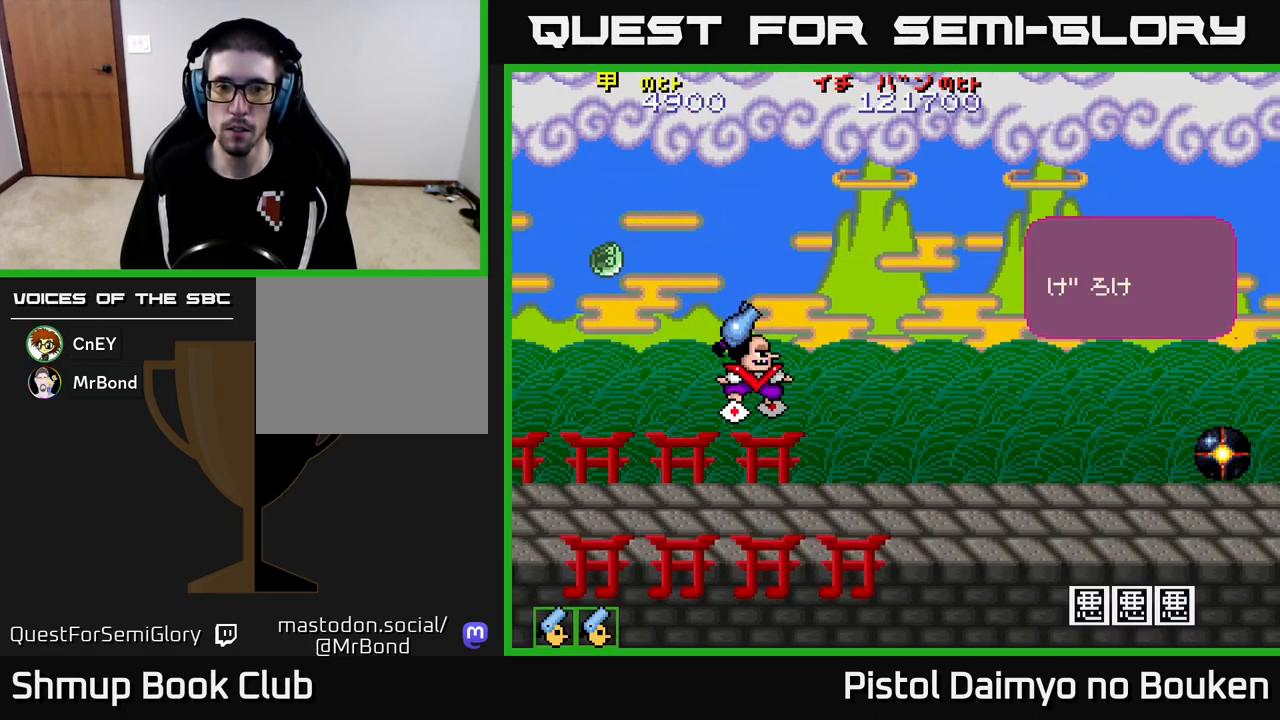
{"buttons": [], "left_stick": "center", "events": [[117, "DPAD_UP", "up"], [167, "A", "up"], [267, "A", "down"], [333, "A", "up"], [433, "A", "down"], [500, "A", "up"]]}
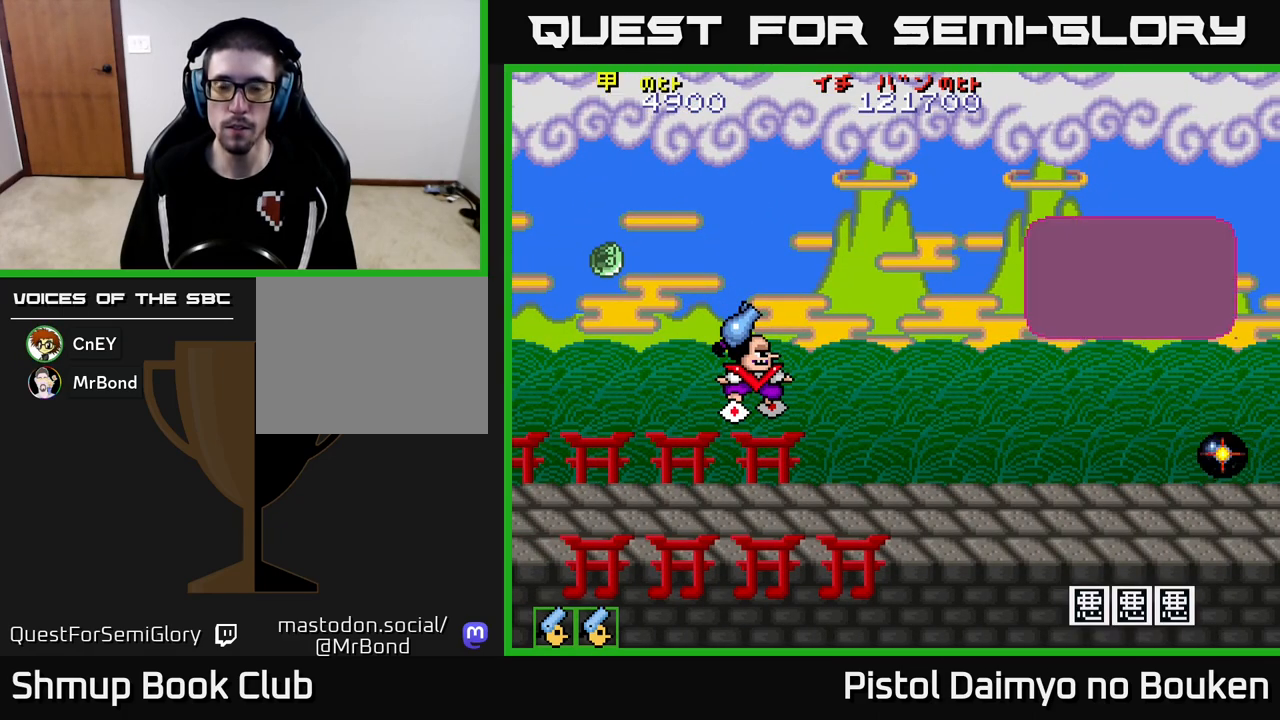
{"buttons": ["A", "DPAD_UP"], "left_stick": "center", "events": [[117, "A", "down"], [183, "A", "up"], [283, "A", "down"], [467, "DPAD_UP", "down"]]}
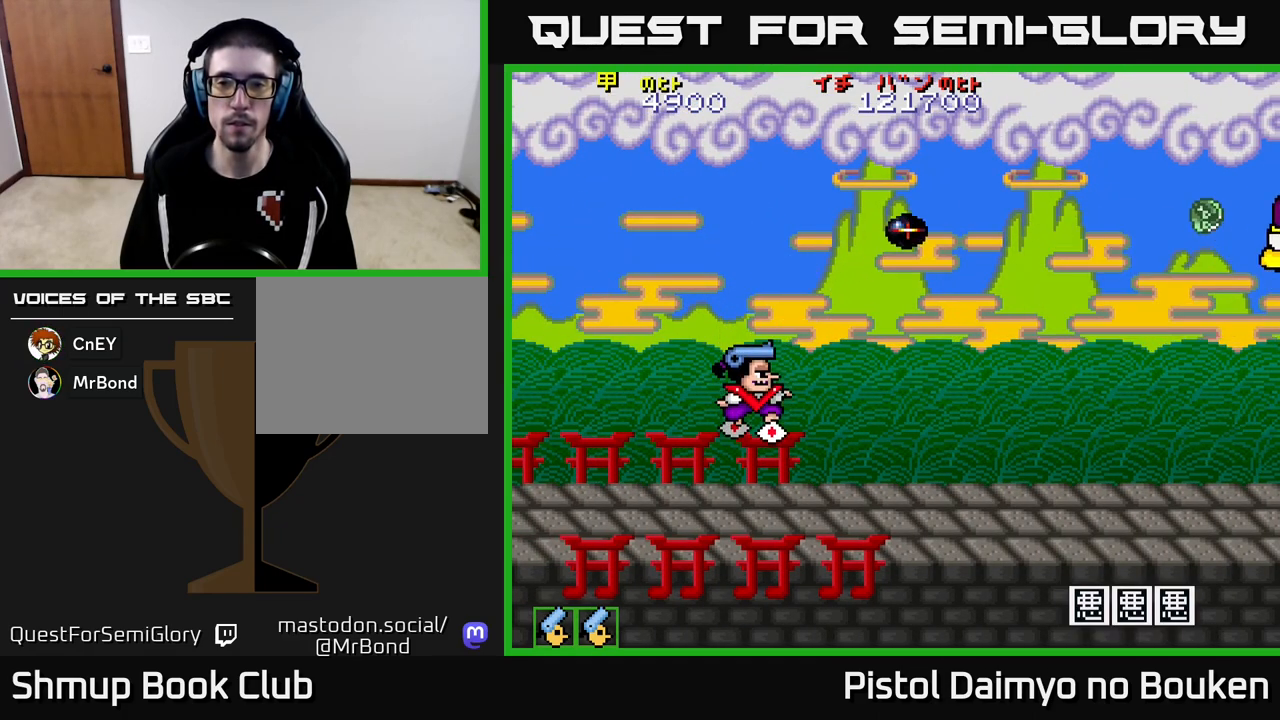
{"buttons": ["A", "DPAD_DOWN", "DPAD_RIGHT"], "left_stick": "center", "events": [[367, "DPAD_UP", "up"], [500, "DPAD_DOWN", "down"], [500, "DPAD_RIGHT", "down"]]}
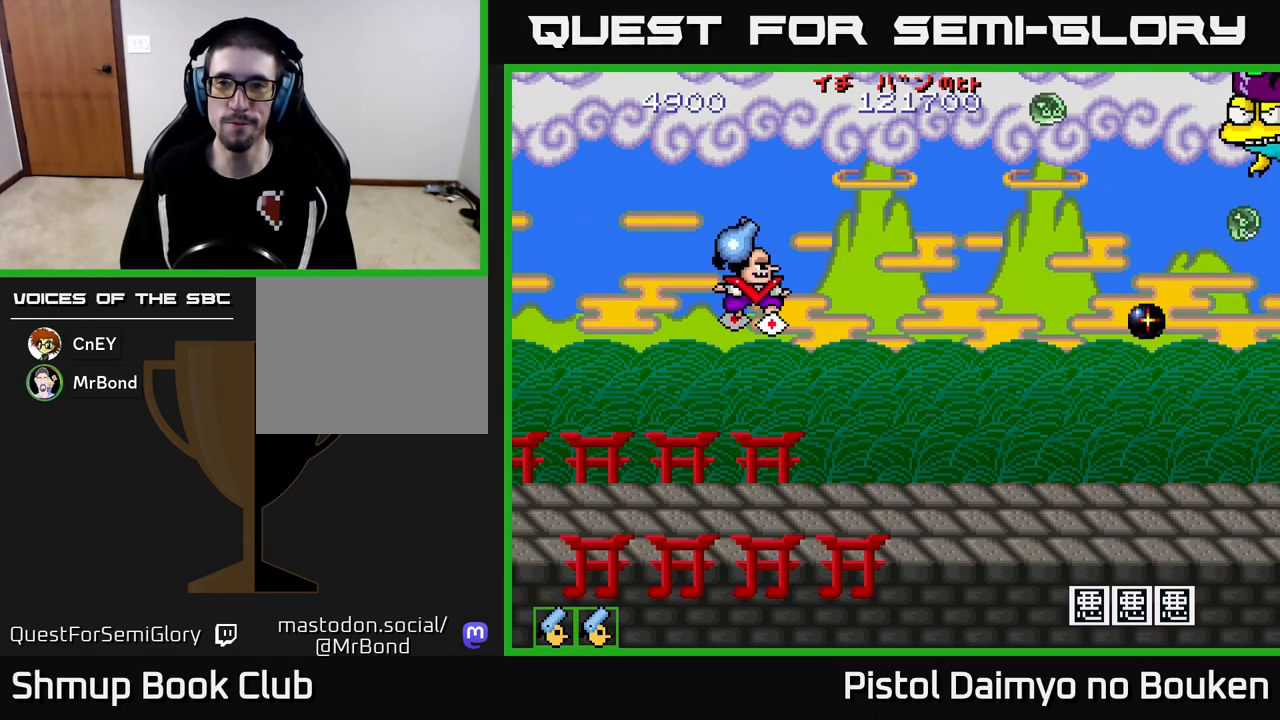
{"buttons": ["A", "DPAD_RIGHT"], "left_stick": "center", "events": [[83, "DPAD_DOWN", "up"]]}
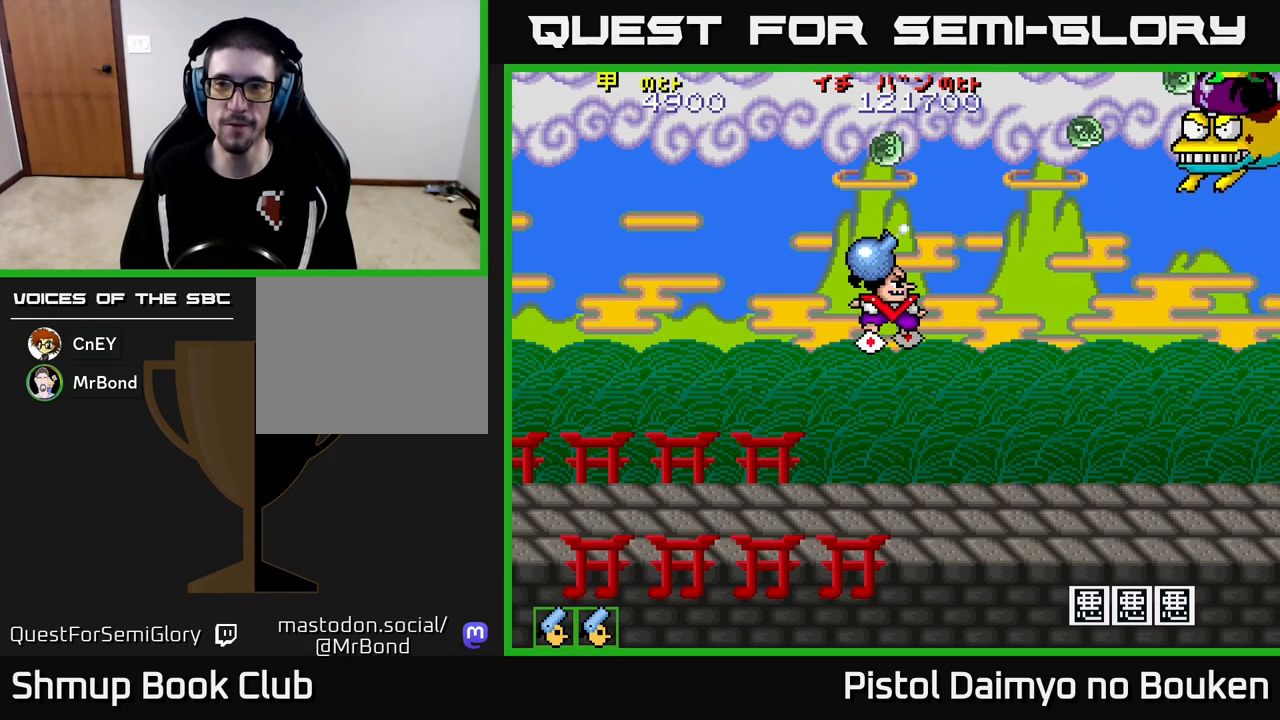
{"buttons": ["A", "DPAD_DOWN"], "left_stick": "center", "events": [[17, "A", "up"], [17, "DPAD_DOWN", "down"], [50, "DPAD_RIGHT", "up"], [100, "A", "down"], [233, "A", "up"], [317, "A", "down"], [417, "A", "up"], [483, "A", "down"]]}
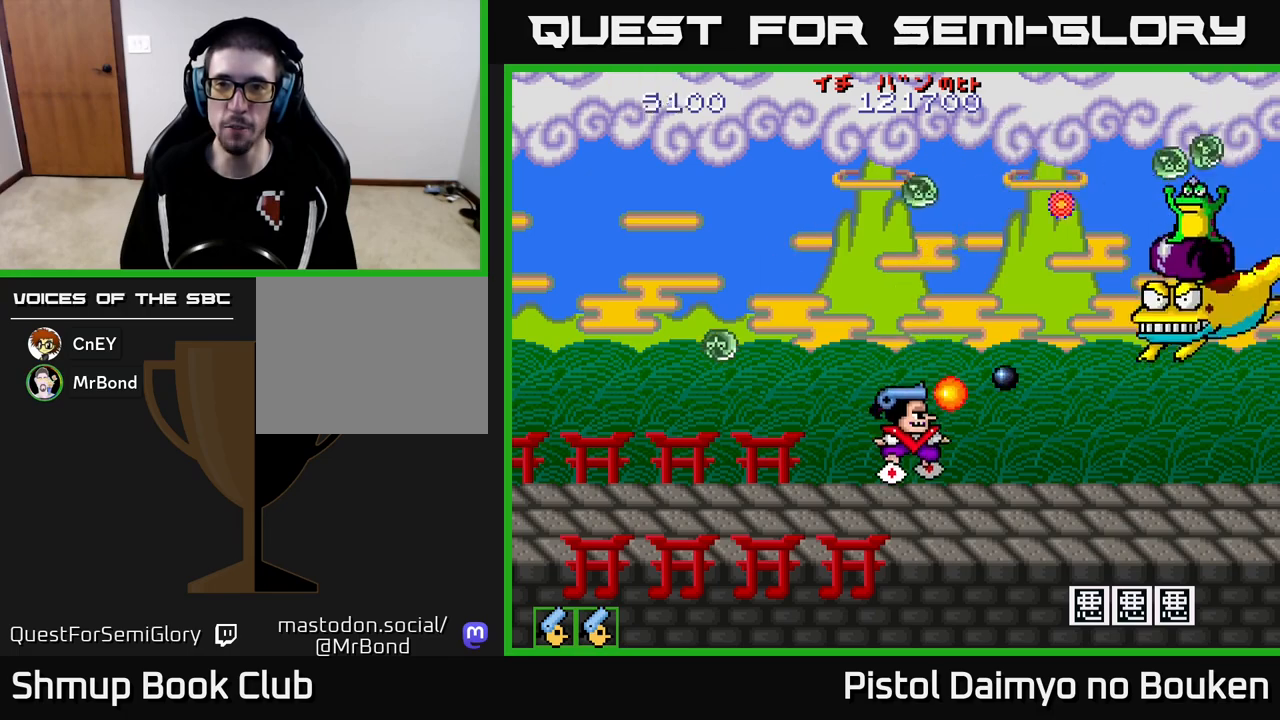
{"buttons": ["A"], "left_stick": "center", "events": [[100, "A", "up"], [133, "DPAD_DOWN", "up"], [150, "A", "down"], [217, "DPAD_LEFT", "down"], [217, "DPAD_UP", "down"], [317, "DPAD_LEFT", "up"], [333, "DPAD_UP", "up"]]}
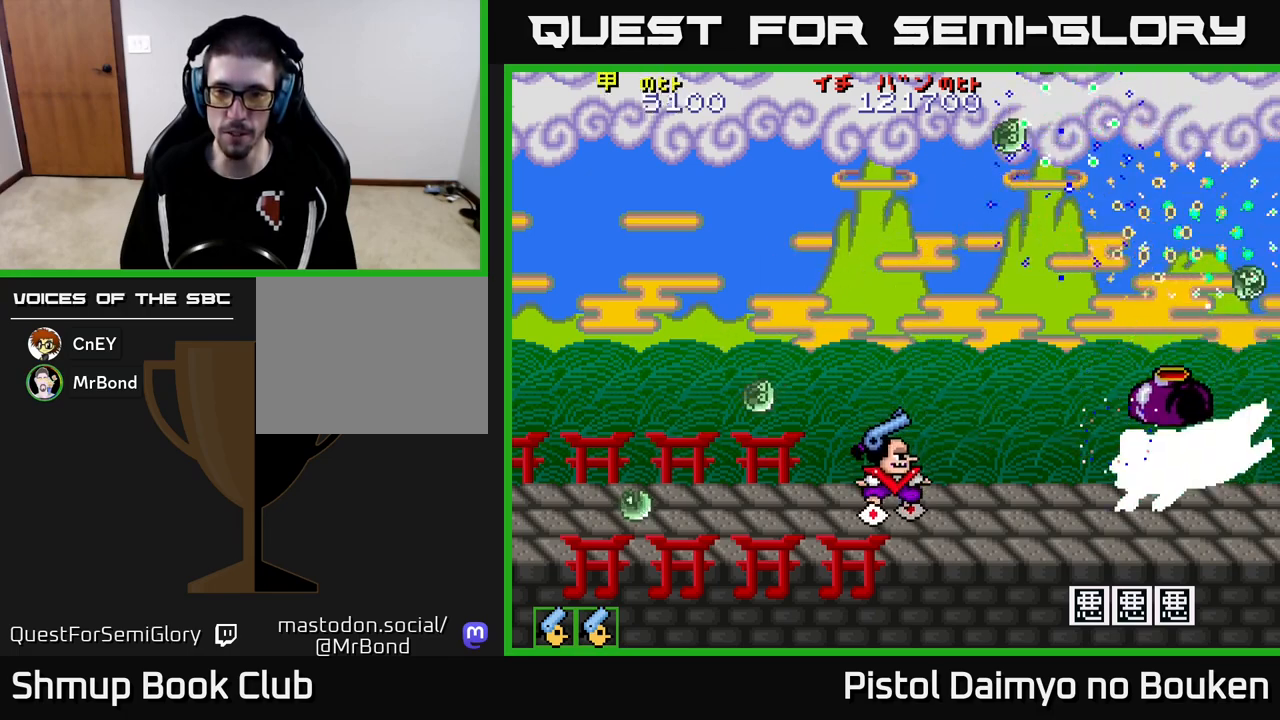
{"buttons": ["A", "DPAD_UP"], "left_stick": "center", "events": [[450, "DPAD_UP", "down"]]}
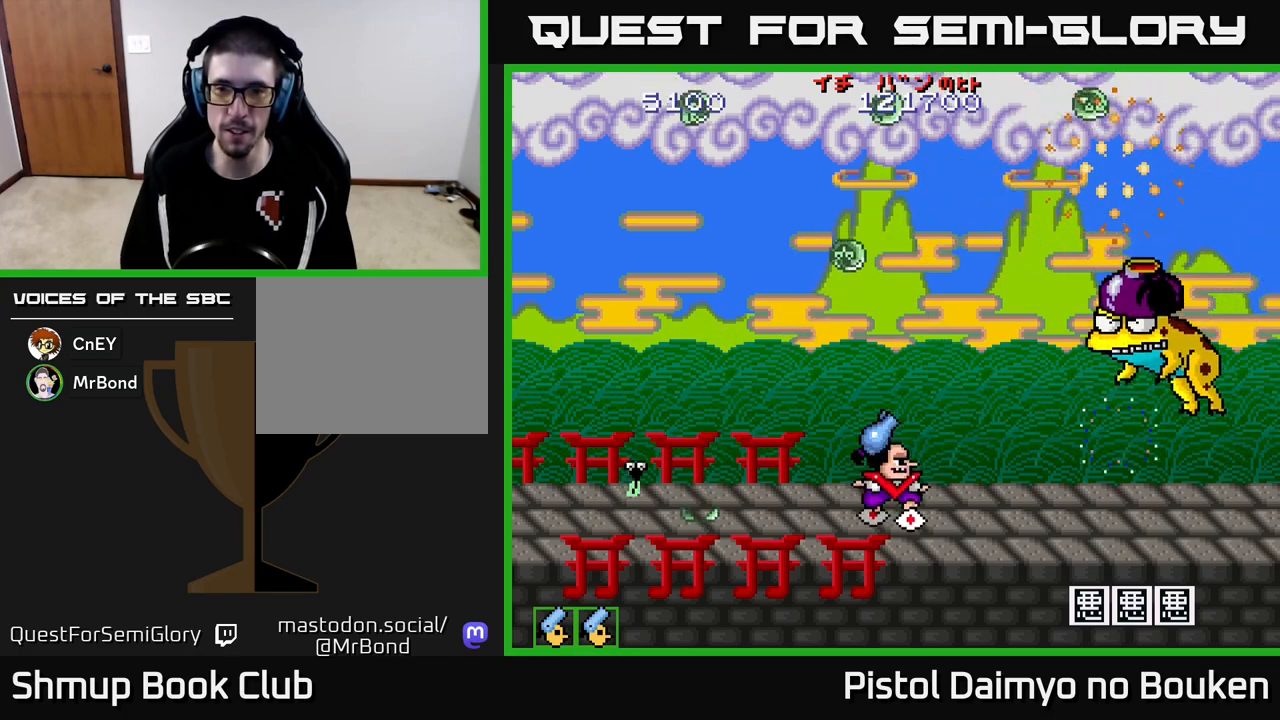
{"buttons": ["A", "DPAD_UP"], "left_stick": "center", "events": []}
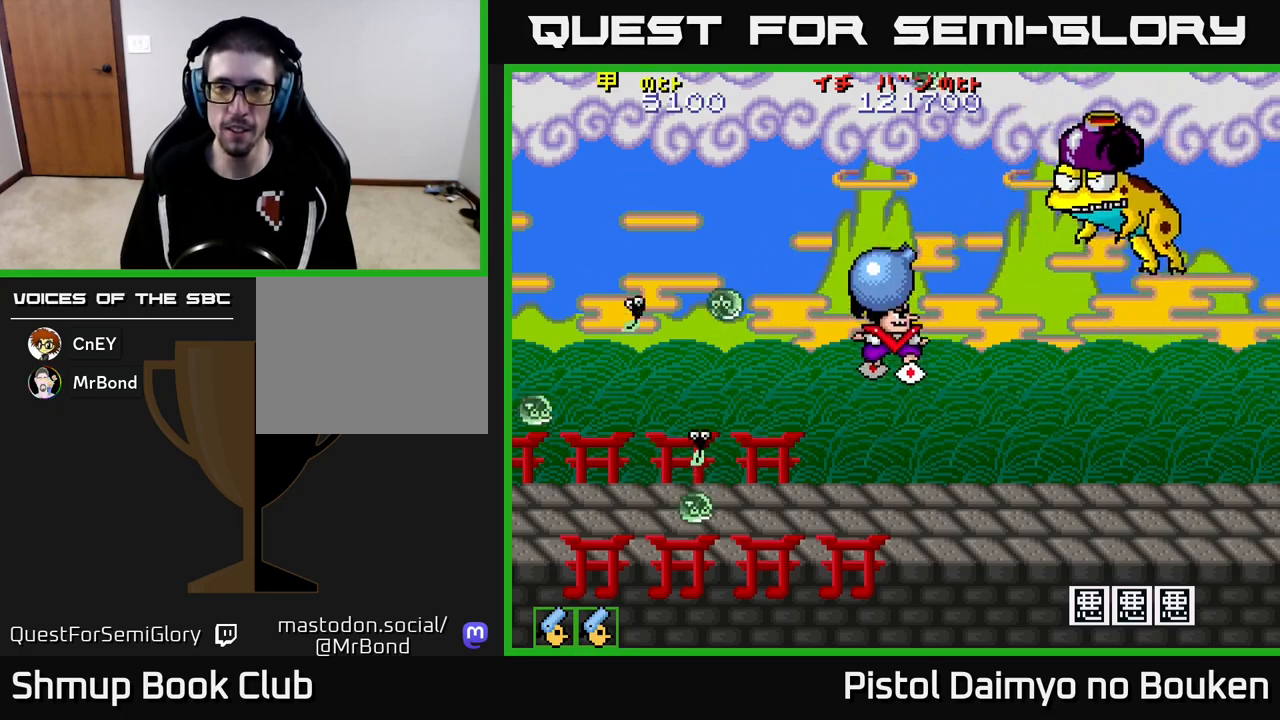
{"buttons": ["DPAD_LEFT"], "left_stick": "center", "events": [[67, "A", "up"], [117, "DPAD_UP", "up"], [200, "DPAD_DOWN", "down"], [233, "A", "down"], [333, "A", "up"], [383, "DPAD_DOWN", "up"], [400, "DPAD_LEFT", "down"], [417, "A", "down"], [500, "A", "up"]]}
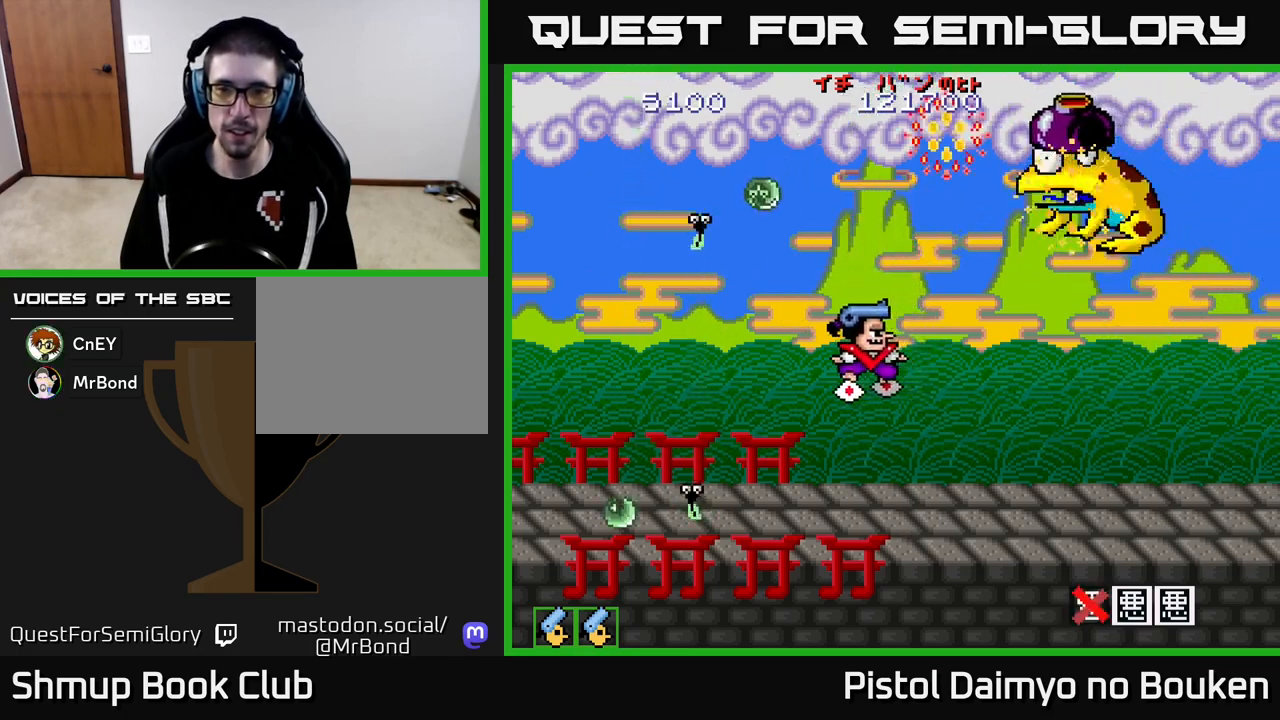
{"buttons": [], "left_stick": "center", "events": [[17, "DPAD_LEFT", "up"], [100, "A", "down"], [133, "DPAD_UP", "down"], [183, "A", "up"], [317, "A", "down"], [400, "A", "up"], [433, "DPAD_UP", "up"]]}
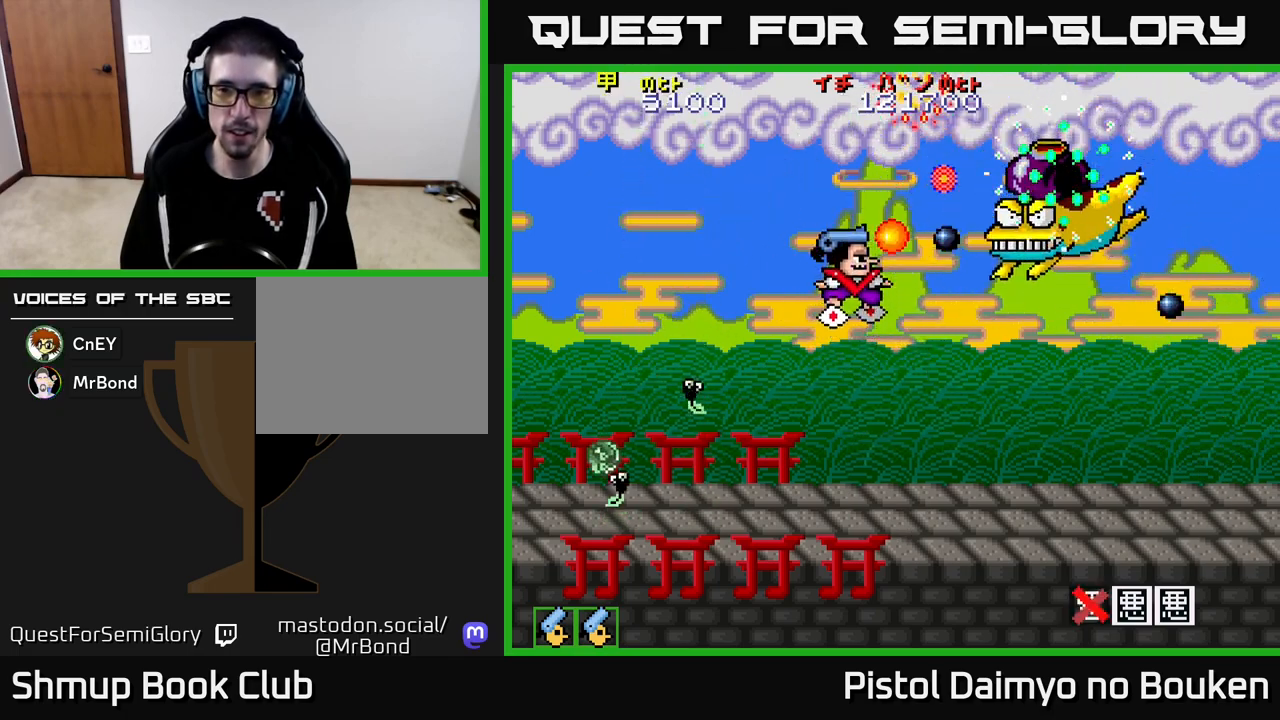
{"buttons": ["DPAD_DOWN"], "left_stick": "center", "events": [[17, "A", "down"], [100, "A", "up"], [150, "DPAD_DOWN", "down"], [200, "A", "down"], [283, "A", "up"], [367, "A", "down"], [467, "A", "up"]]}
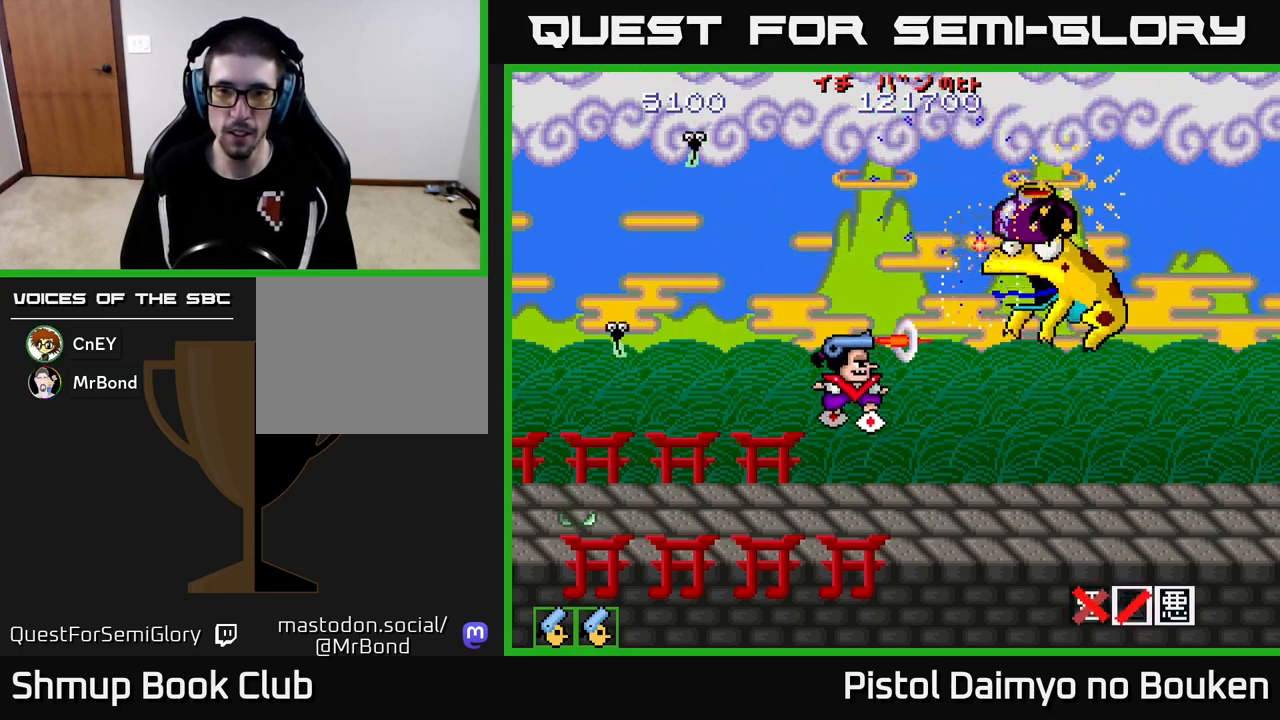
{"buttons": ["A", "DPAD_UP", "DPAD_LEFT"], "left_stick": "center", "events": [[50, "A", "down"], [67, "DPAD_DOWN", "up"], [133, "A", "up"], [233, "A", "down"], [333, "A", "up"], [333, "DPAD_UP", "down"], [400, "A", "down"], [417, "DPAD_LEFT", "down"]]}
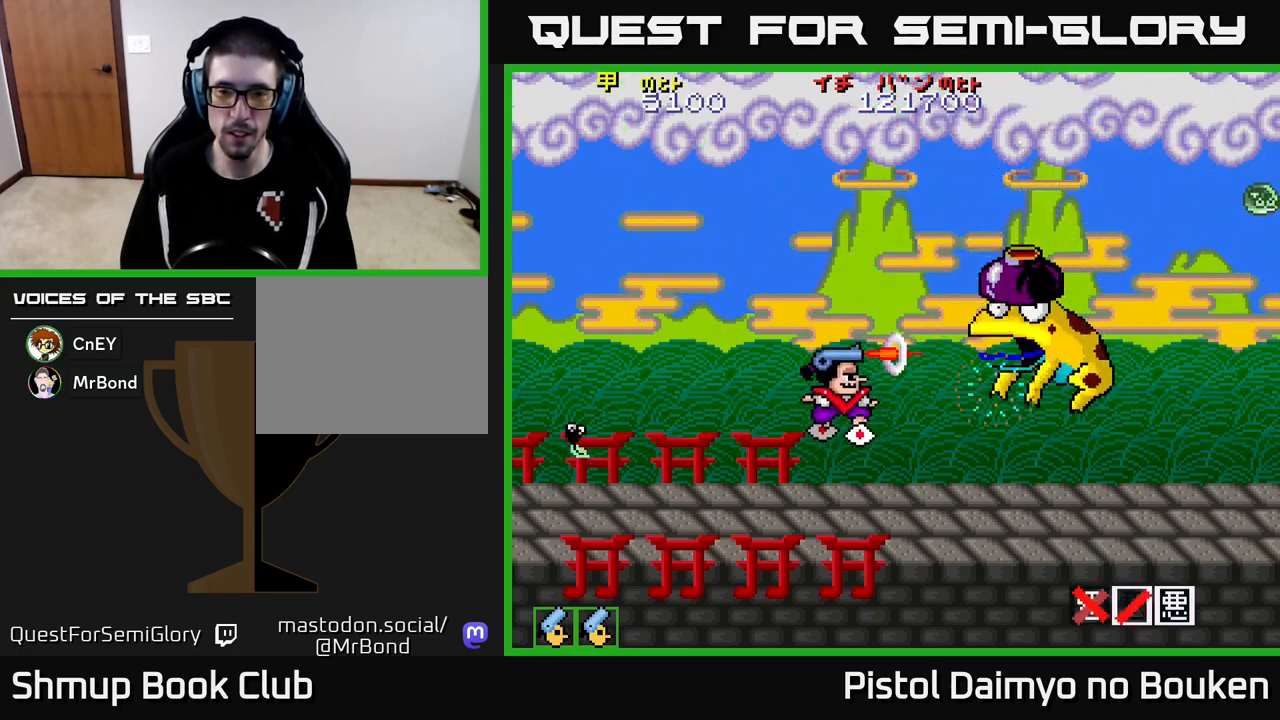
{"buttons": ["A", "DPAD_DOWN"], "left_stick": "center", "events": [[17, "DPAD_UP", "up"], [367, "DPAD_LEFT", "up"], [467, "DPAD_DOWN", "down"]]}
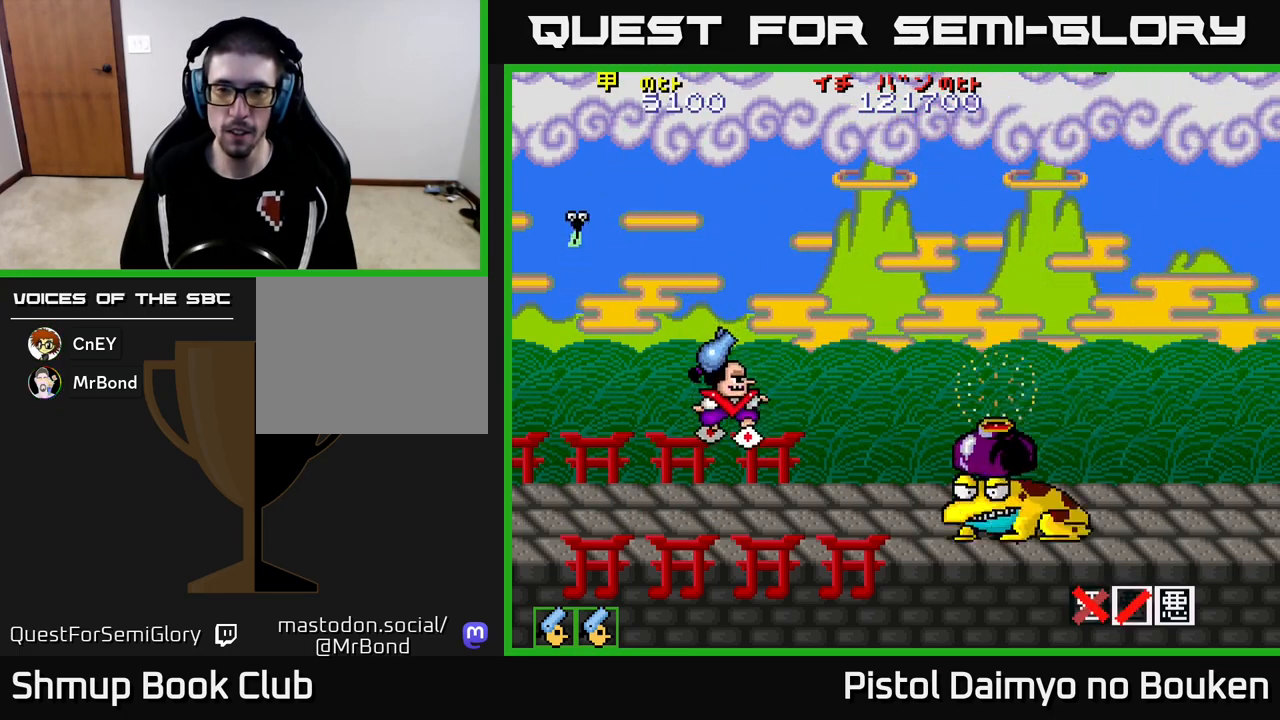
{"buttons": ["A", "DPAD_UP", "DPAD_LEFT"], "left_stick": "center", "events": [[17, "DPAD_RIGHT", "down"], [83, "DPAD_DOWN", "up"], [150, "A", "up"], [183, "DPAD_RIGHT", "up"], [217, "DPAD_LEFT", "down"], [267, "A", "down"], [350, "DPAD_UP", "down"]]}
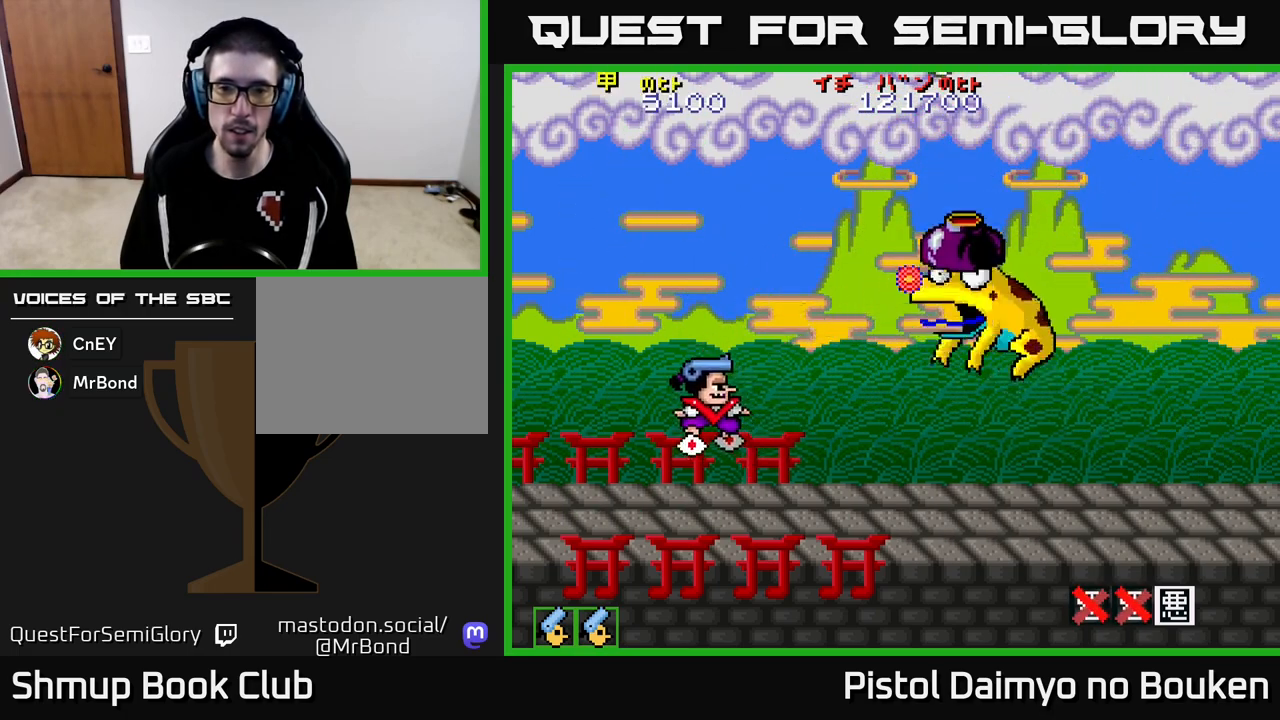
{"buttons": ["A", "DPAD_UP", "DPAD_LEFT"], "left_stick": "center", "events": [[250, "DPAD_UP", "up"], [333, "DPAD_DOWN", "down"], [333, "DPAD_LEFT", "up"], [433, "DPAD_DOWN", "up"], [433, "DPAD_LEFT", "down"], [500, "DPAD_UP", "down"]]}
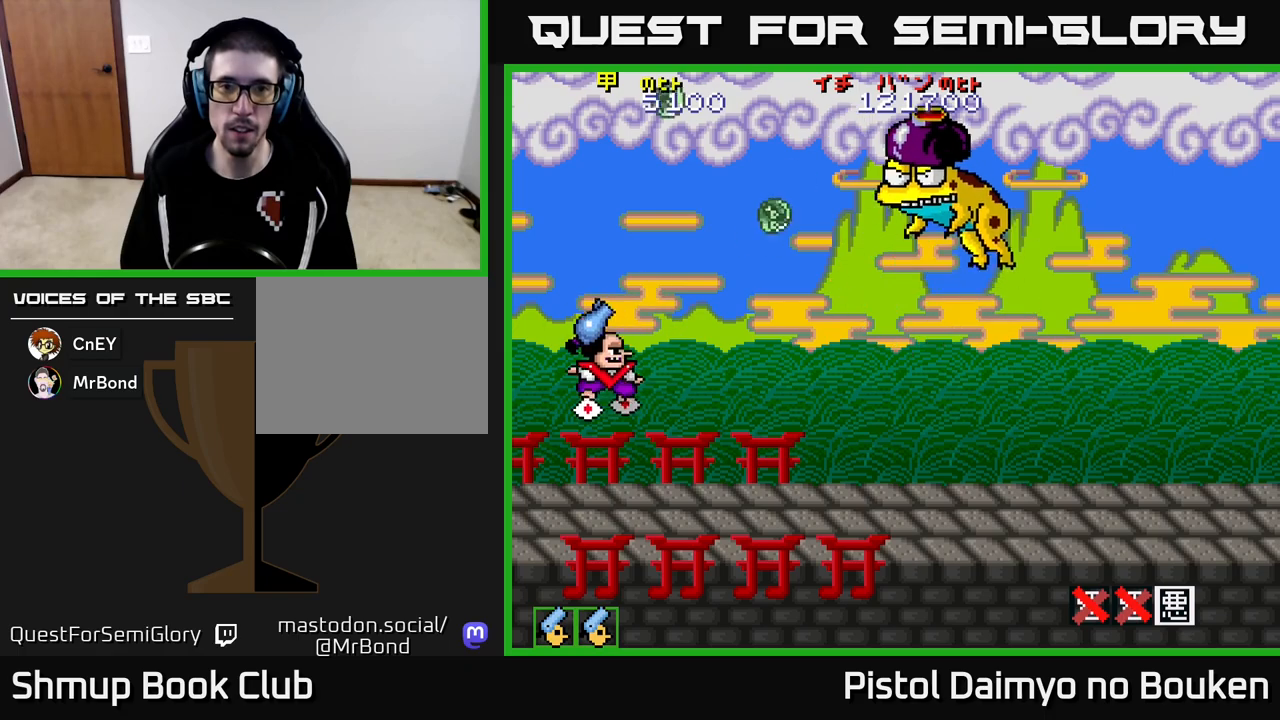
{"buttons": ["A", "DPAD_RIGHT"], "left_stick": "center", "events": [[67, "DPAD_LEFT", "up"], [167, "DPAD_RIGHT", "down"], [183, "A", "up"], [217, "DPAD_UP", "up"], [267, "A", "down"], [267, "DPAD_DOWN", "down"], [417, "DPAD_DOWN", "up"]]}
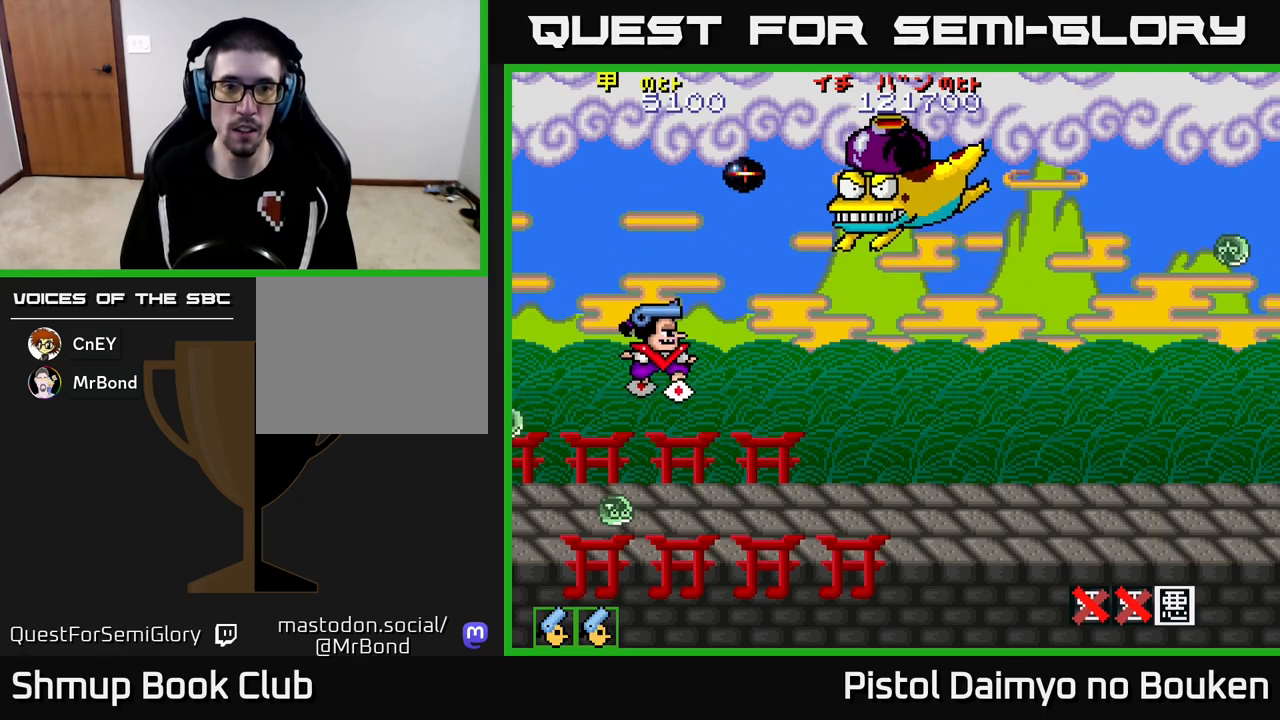
{"buttons": ["A"], "left_stick": "center", "events": [[50, "DPAD_RIGHT", "up"], [150, "DPAD_DOWN", "down"], [217, "DPAD_RIGHT", "down"], [250, "DPAD_DOWN", "up"], [350, "DPAD_RIGHT", "up"], [383, "DPAD_UP", "down"], [400, "DPAD_LEFT", "down"], [417, "DPAD_UP", "up"], [500, "DPAD_LEFT", "up"]]}
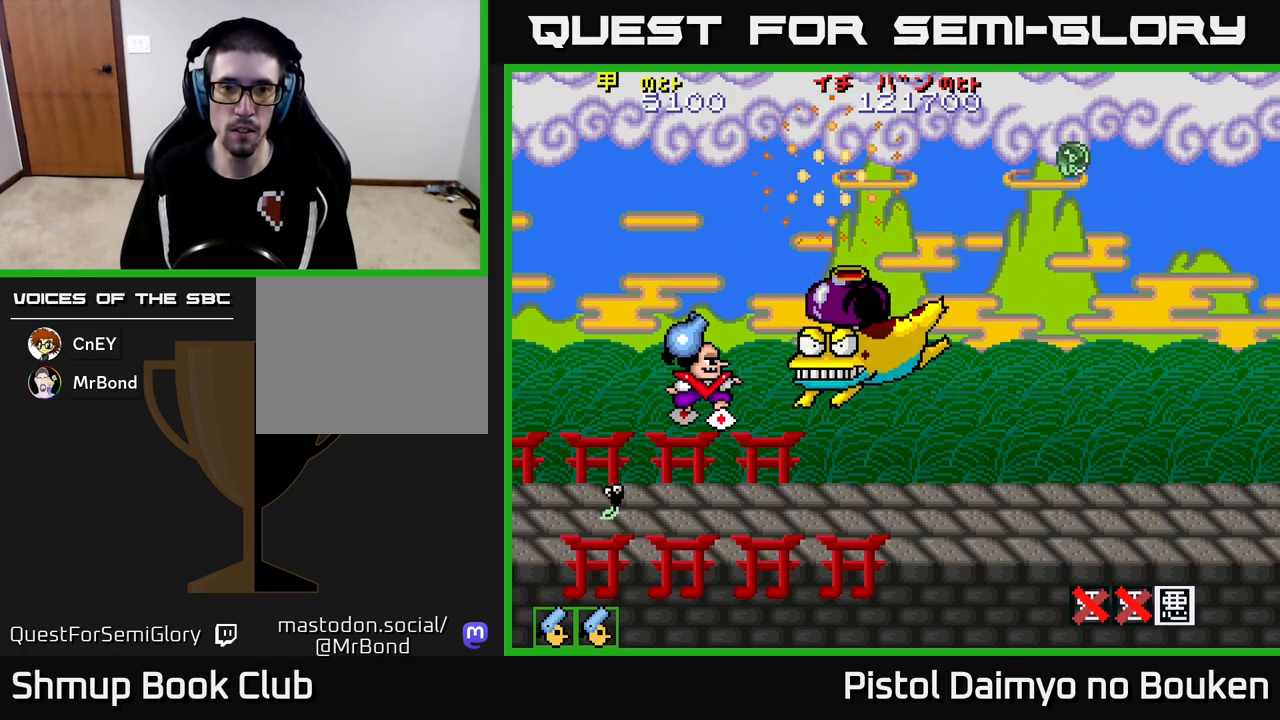
{"buttons": ["A", "DPAD_UP", "DPAD_LEFT"], "left_stick": "center", "events": [[17, "DPAD_DOWN", "down"], [17, "DPAD_RIGHT", "down"], [150, "DPAD_RIGHT", "up"], [350, "DPAD_DOWN", "up"], [383, "A", "up"], [383, "DPAD_UP", "down"], [400, "DPAD_LEFT", "down"], [467, "A", "down"]]}
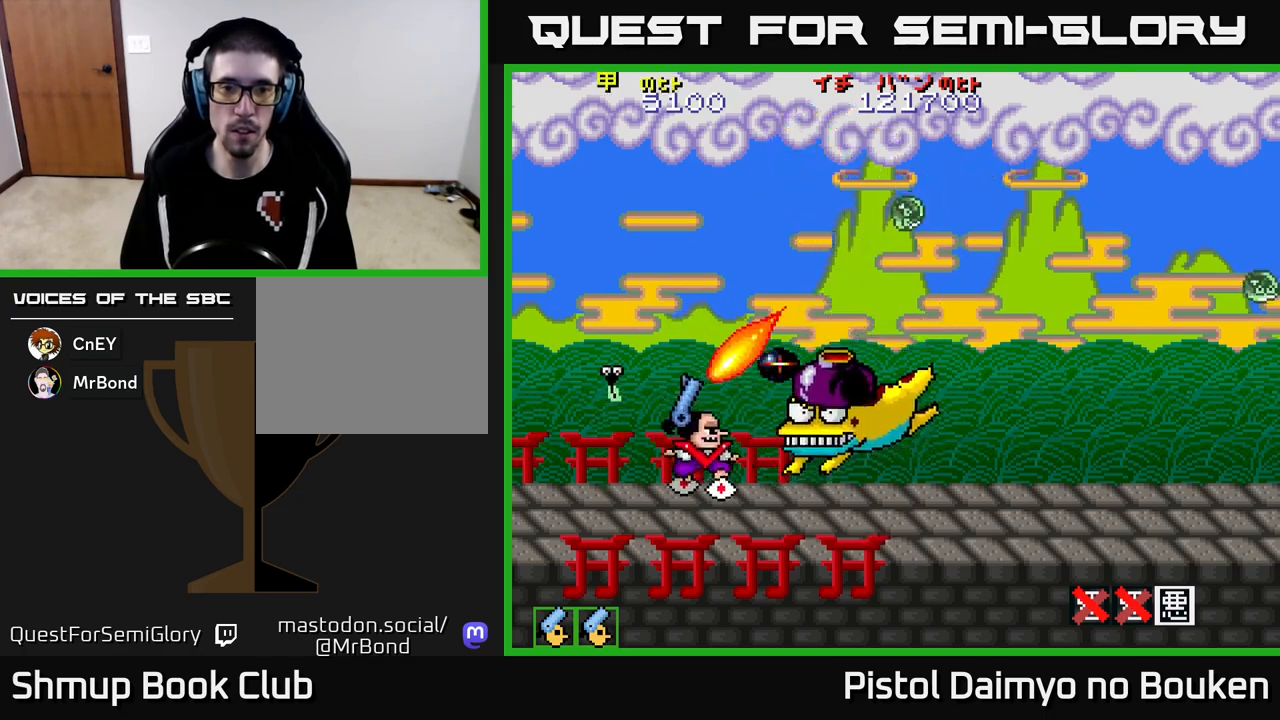
{"buttons": ["A", "DPAD_UP"], "left_stick": "center", "events": [[167, "DPAD_LEFT", "up"], [250, "DPAD_LEFT", "down"], [283, "DPAD_UP", "up"], [383, "DPAD_UP", "down"], [400, "DPAD_LEFT", "up"]]}
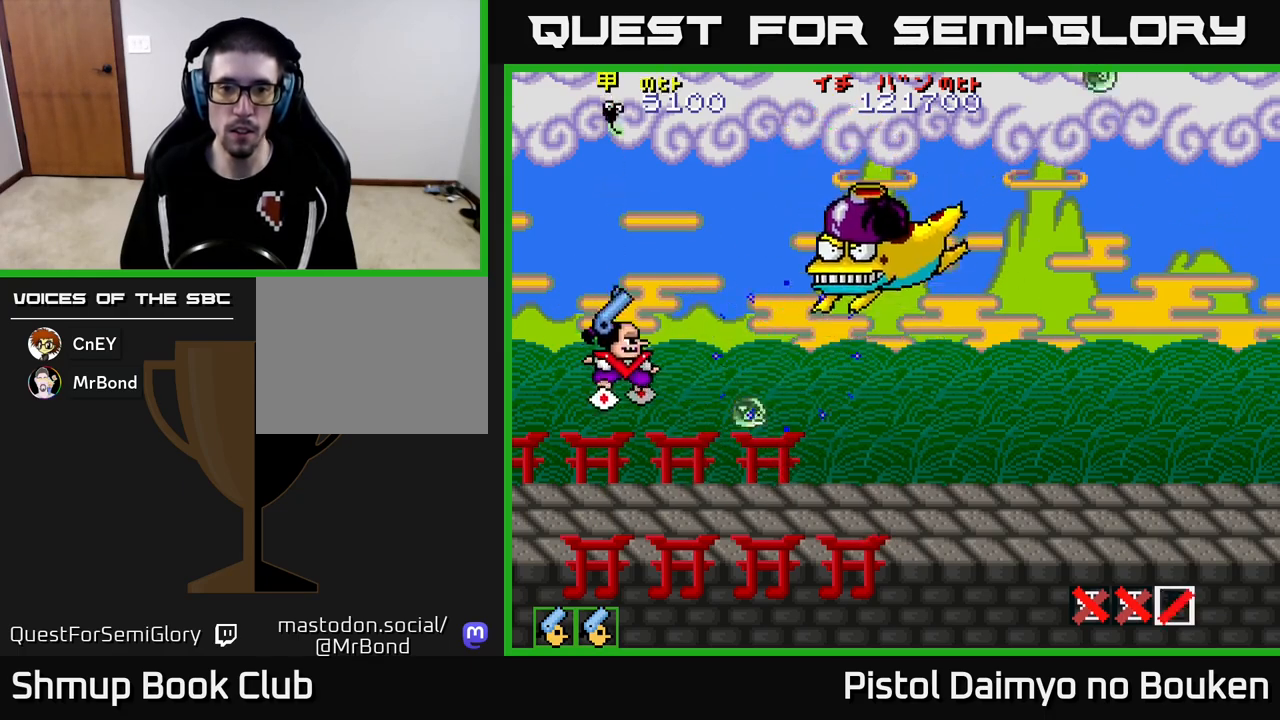
{"buttons": ["DPAD_RIGHT"], "left_stick": "center", "events": [[150, "DPAD_RIGHT", "down"], [150, "DPAD_UP", "up"], [233, "DPAD_UP", "down"], [400, "DPAD_UP", "up"], [433, "A", "up"]]}
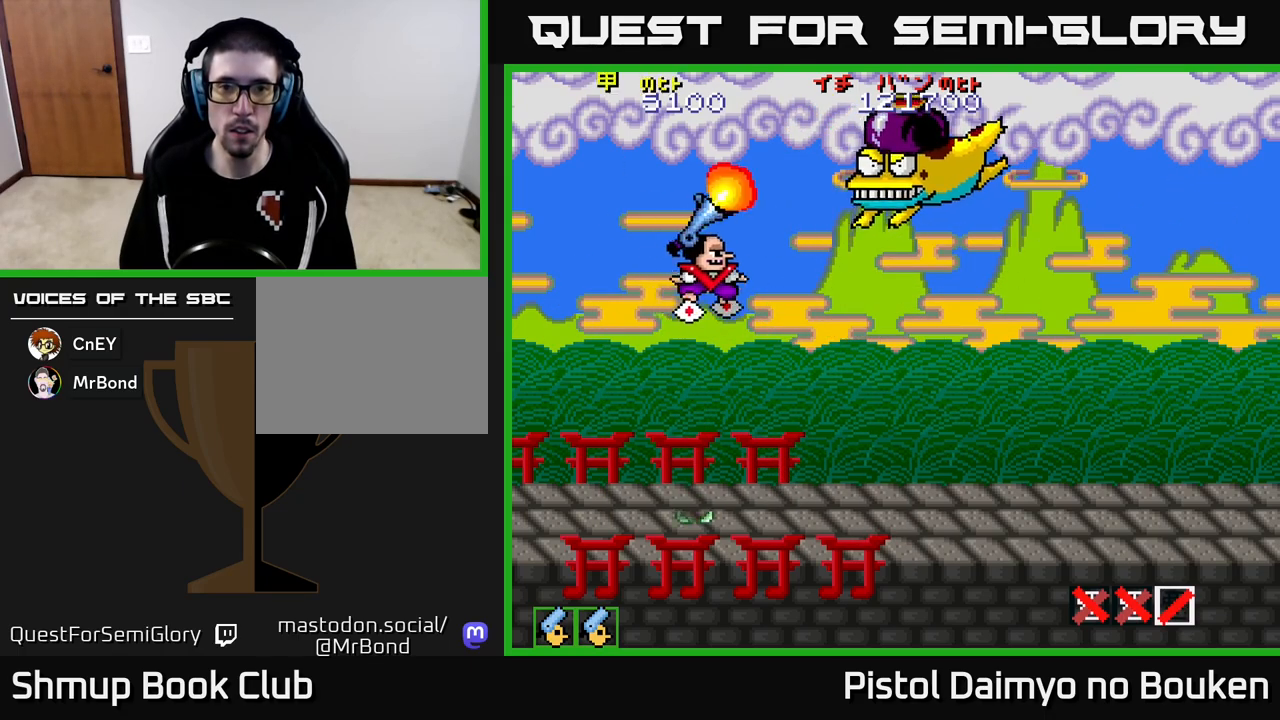
{"buttons": ["A", "DPAD_DOWN"], "left_stick": "center", "events": [[33, "A", "down"], [317, "DPAD_DOWN", "down"], [500, "DPAD_RIGHT", "up"]]}
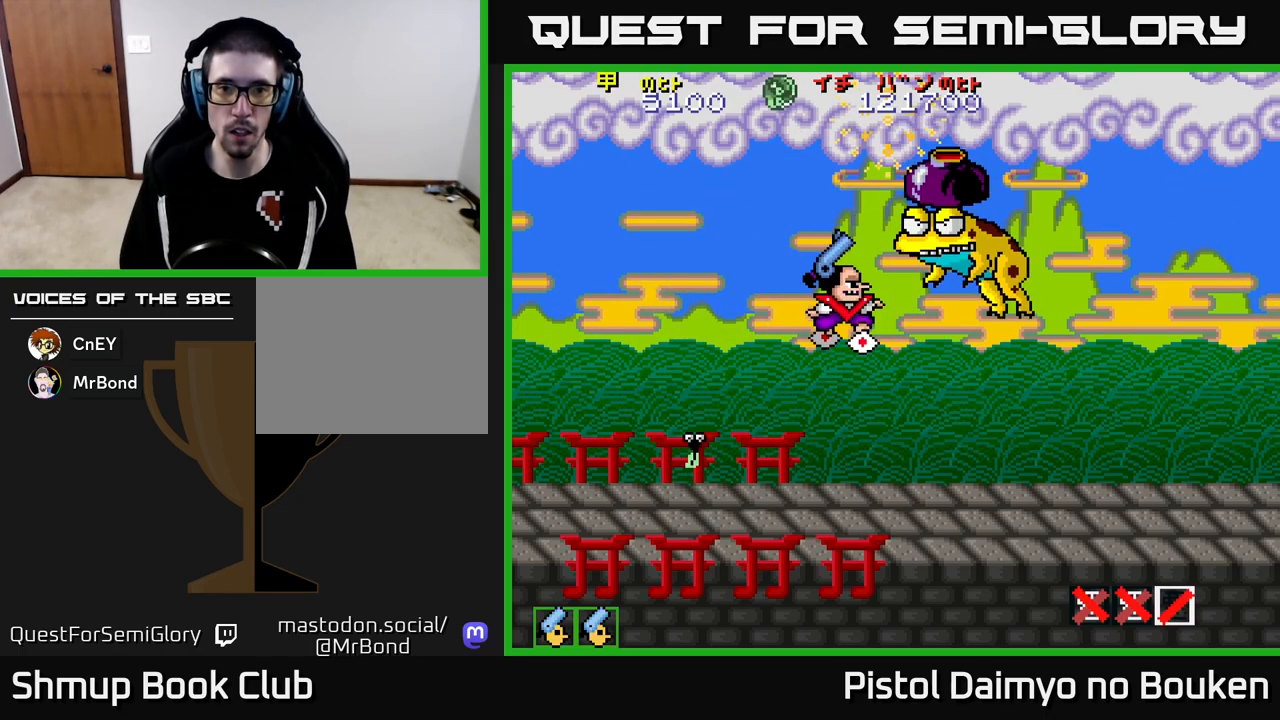
{"buttons": ["A", "DPAD_DOWN", "DPAD_RIGHT"], "left_stick": "center", "events": [[383, "DPAD_RIGHT", "down"]]}